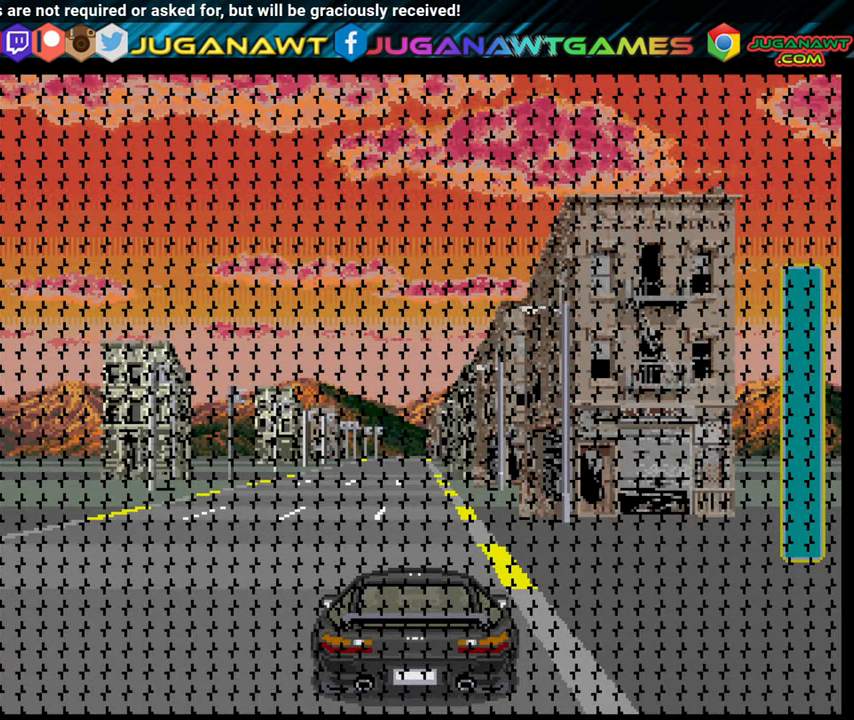
Gameplay with a controller (Xbox layout); each line is a JSON object with the inputs held at the frame after it. "events" lists button and stick changes between this image and that frame as [ms after this image, input, new state], when the widget could be followed in between. Not read: L3 R3.
{"buttons": ["B"], "left_stick": "center", "right_stick": "center", "events": [[84, "B", "down"], [250, "B", "up"], [467, "B", "down"]]}
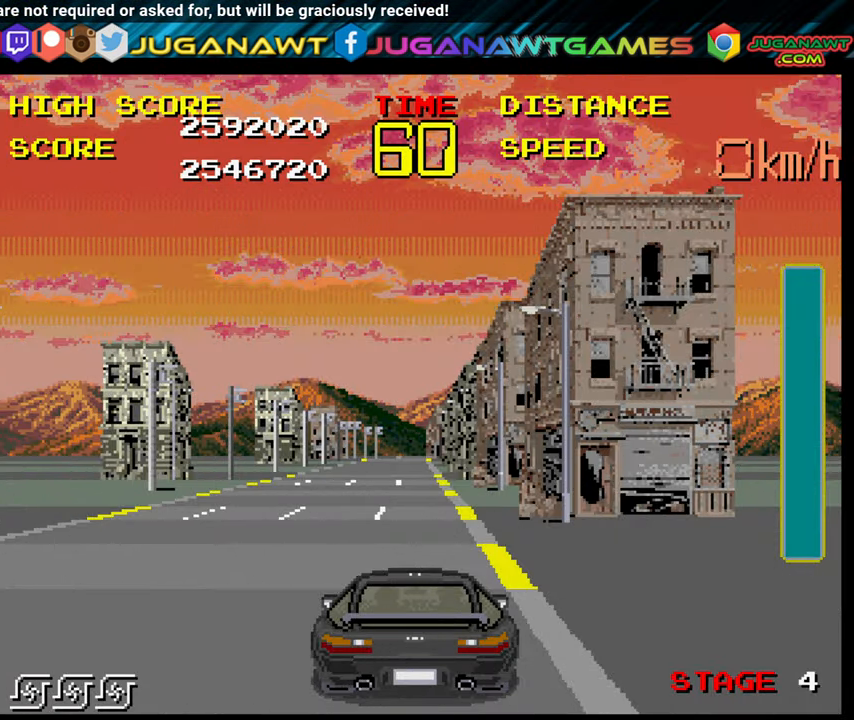
{"buttons": [], "left_stick": "center", "right_stick": "center", "events": [[250, "B", "up"]]}
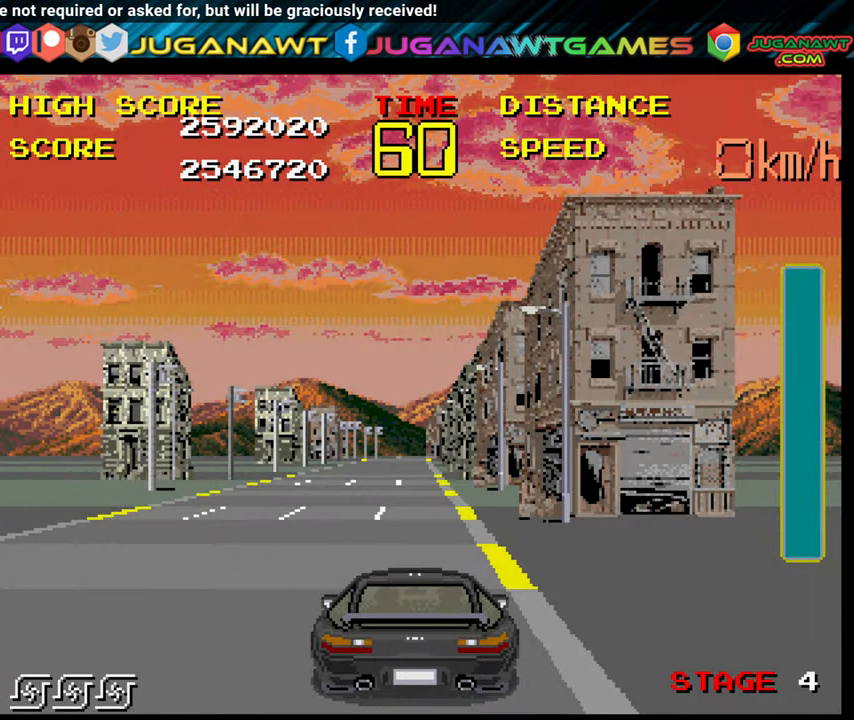
{"buttons": ["B"], "left_stick": "center", "right_stick": "center", "events": [[50, "B", "down"], [166, "B", "up"], [450, "B", "down"]]}
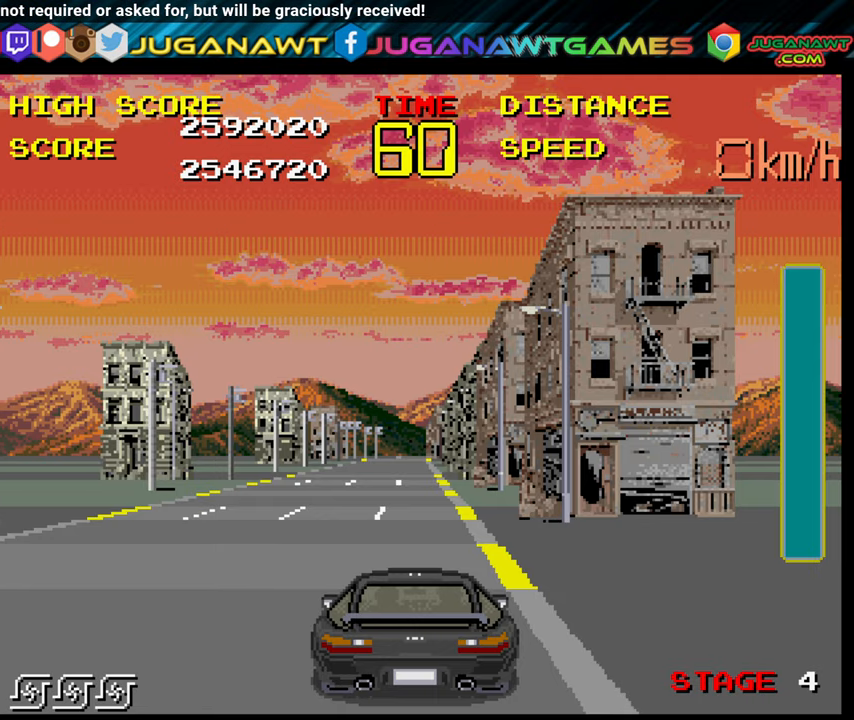
{"buttons": [], "left_stick": "center", "right_stick": "center", "events": [[133, "B", "up"], [333, "B", "down"], [500, "B", "up"]]}
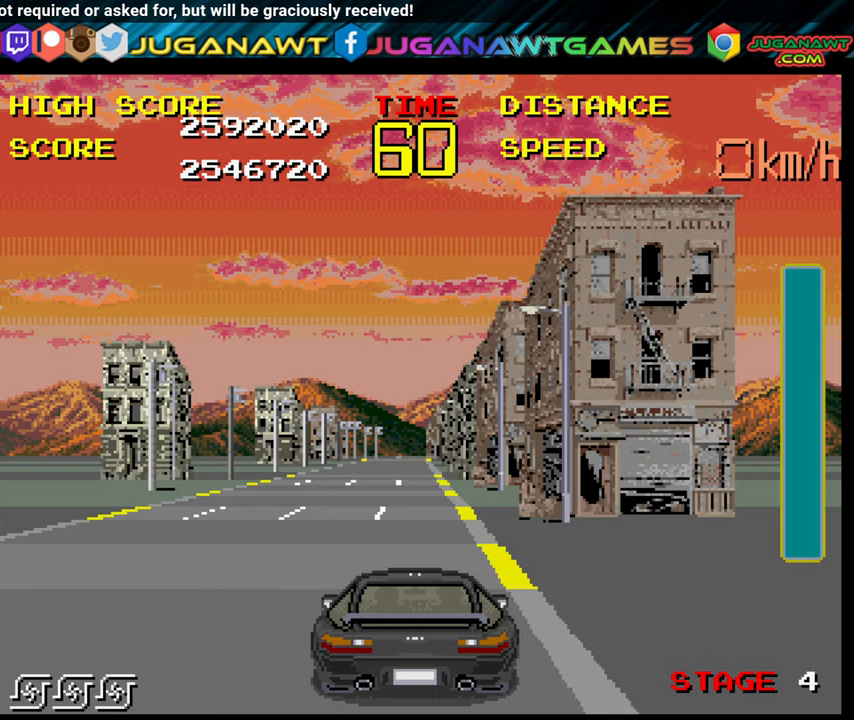
{"buttons": [], "left_stick": "center", "right_stick": "center", "events": [[266, "B", "down"], [466, "B", "up"]]}
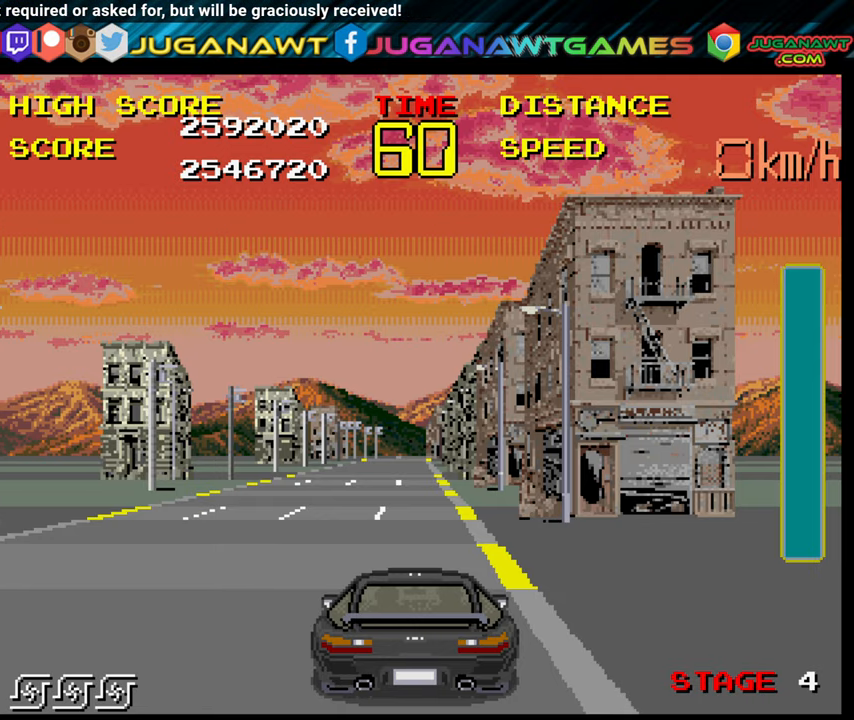
{"buttons": ["B"], "left_stick": "up-left", "right_stick": "center", "events": [[100, "B", "down"], [483, "left_stick", "up-left"]]}
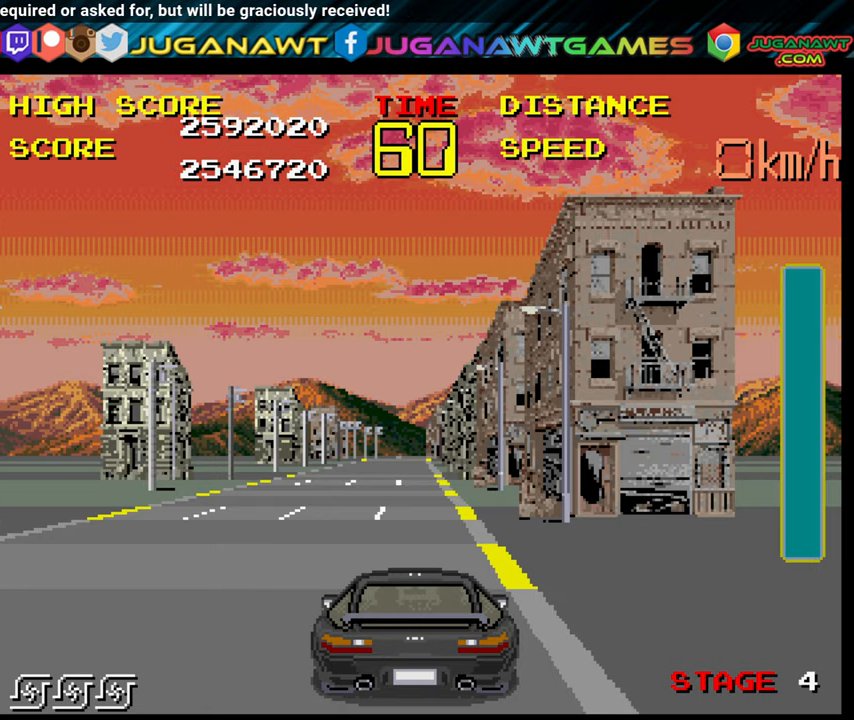
{"buttons": ["B"], "left_stick": "up-left", "right_stick": "center", "events": []}
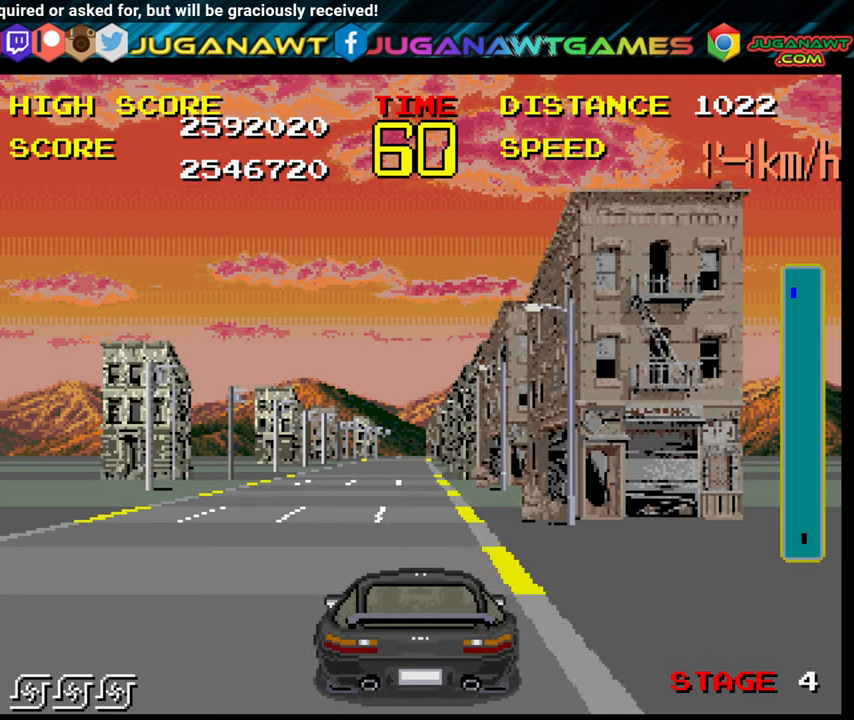
{"buttons": ["B"], "left_stick": "up-left", "right_stick": "center", "events": []}
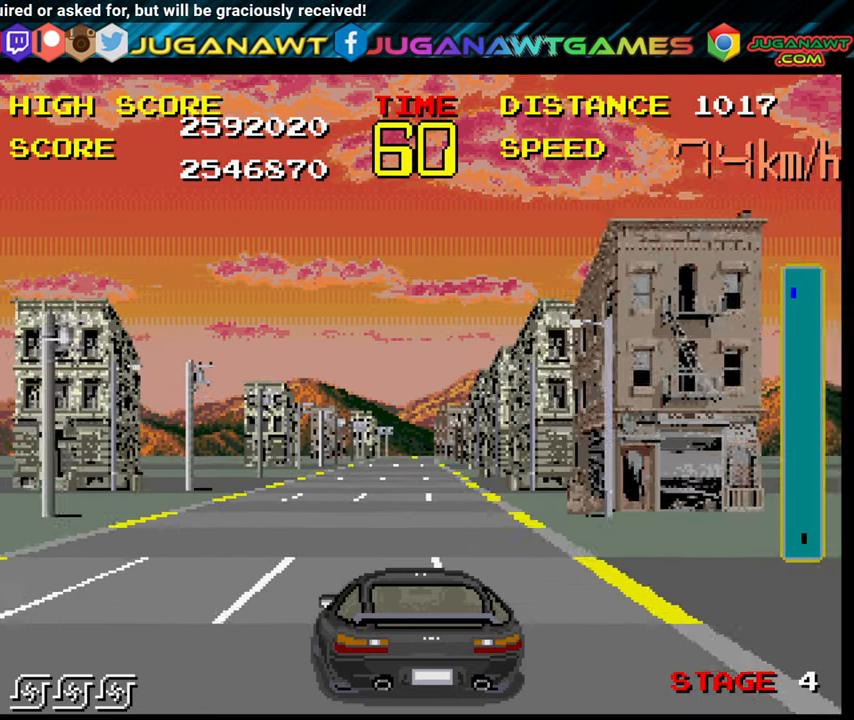
{"buttons": ["B"], "left_stick": "center", "right_stick": "center", "events": [[200, "left_stick", "center"]]}
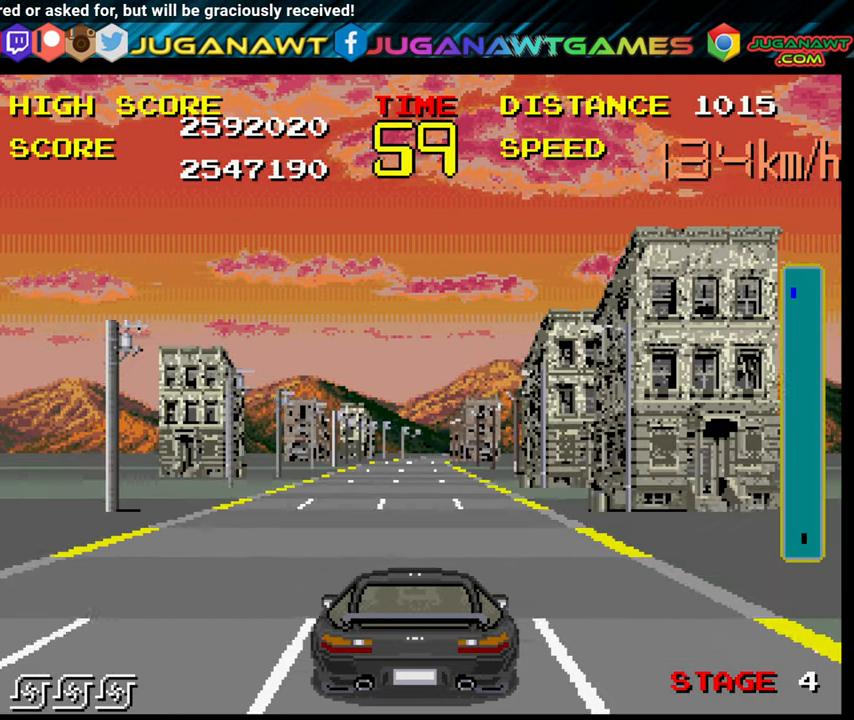
{"buttons": ["B"], "left_stick": "center", "right_stick": "center", "events": [[33, "left_stick", "up-left"], [300, "left_stick", "center"]]}
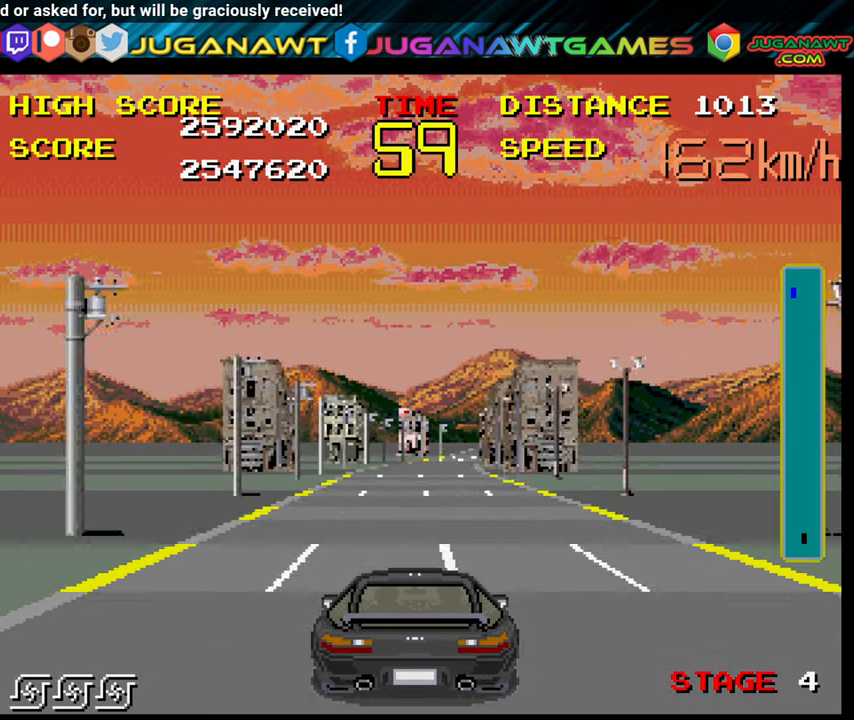
{"buttons": ["B"], "left_stick": "center", "right_stick": "center", "events": [[200, "left_stick", "right"], [283, "left_stick", "center"]]}
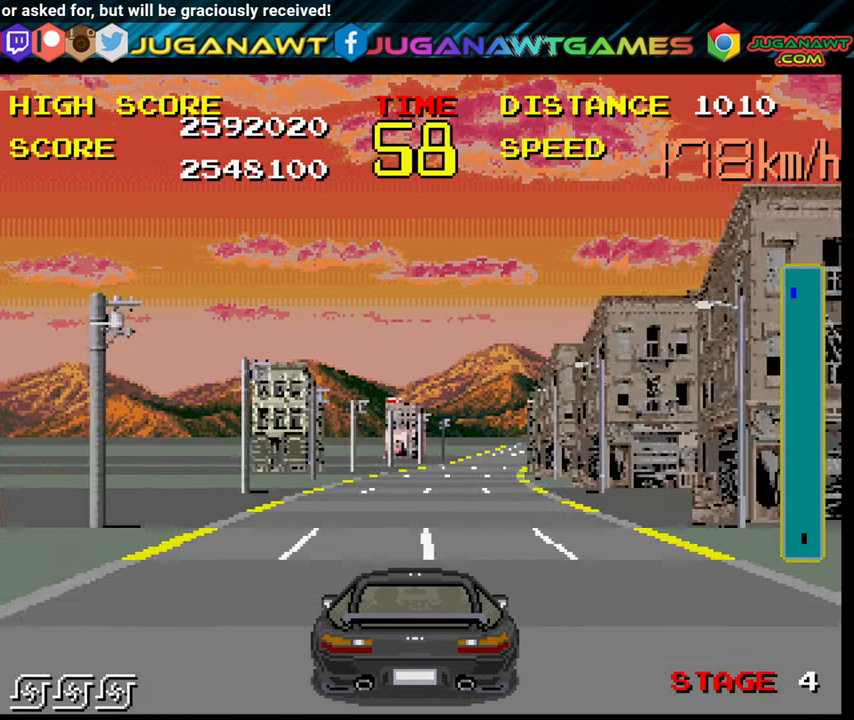
{"buttons": ["B"], "left_stick": "center", "right_stick": "center", "events": [[50, "R1", "down"], [166, "R1", "up"], [250, "left_stick", "right"], [400, "left_stick", "center"]]}
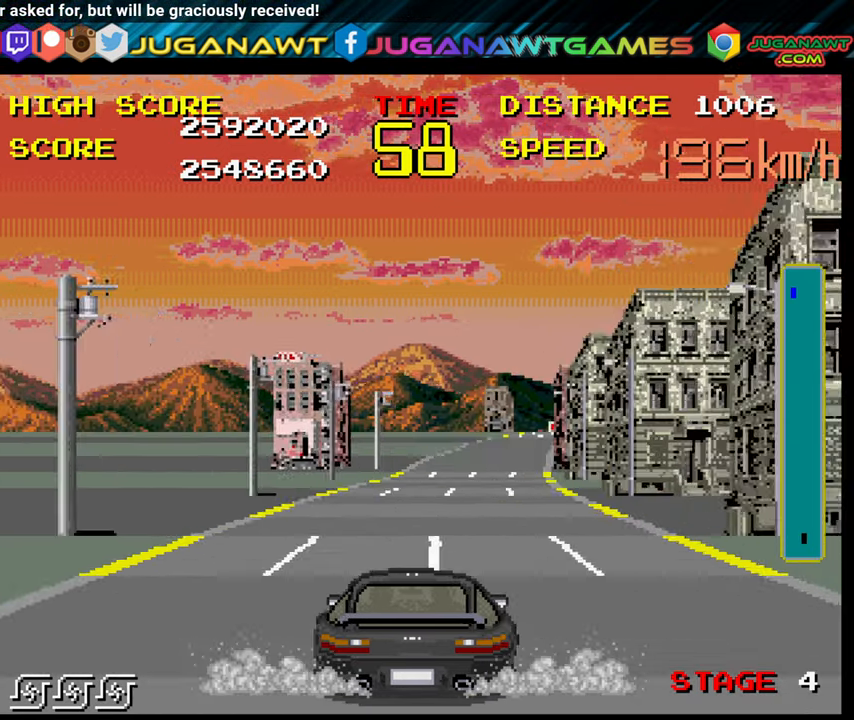
{"buttons": ["B"], "left_stick": "center", "right_stick": "center", "events": [[16, "left_stick", "right"], [417, "left_stick", "center"]]}
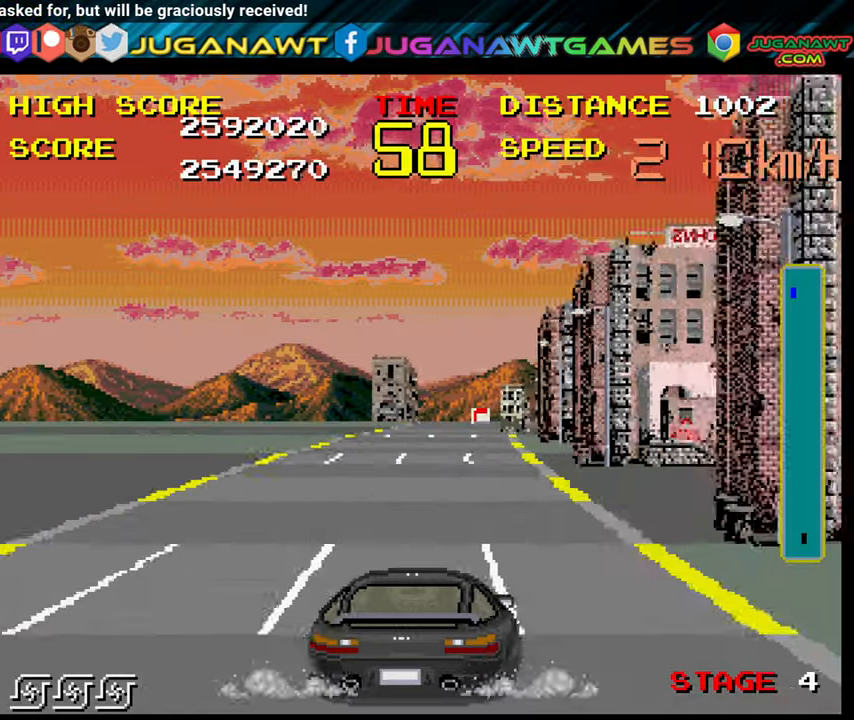
{"buttons": ["B"], "left_stick": "center", "right_stick": "center", "events": [[150, "left_stick", "right"], [367, "left_stick", "center"]]}
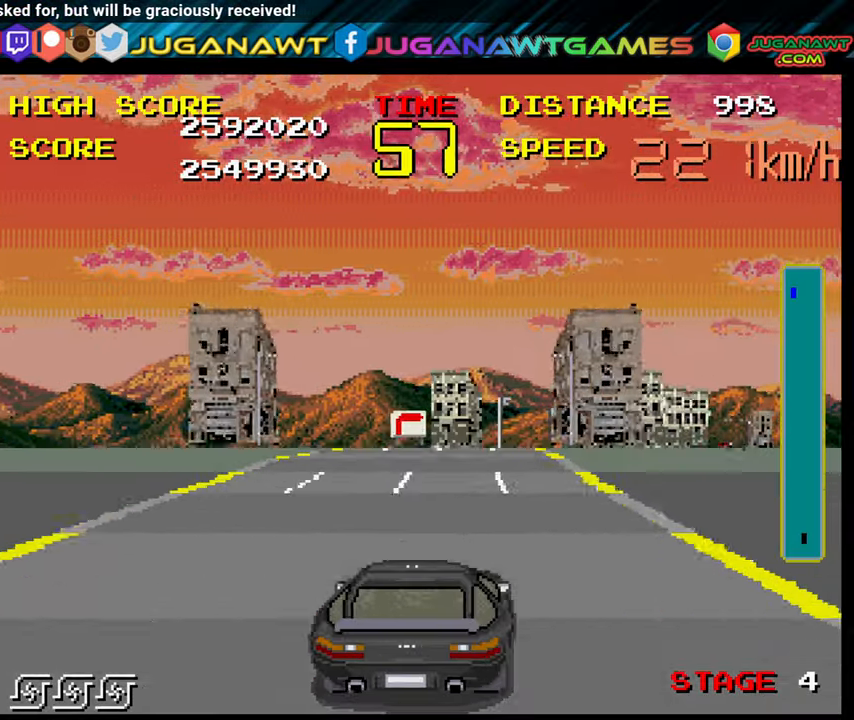
{"buttons": ["B"], "left_stick": "center", "right_stick": "center", "events": [[50, "left_stick", "right"], [450, "left_stick", "center"]]}
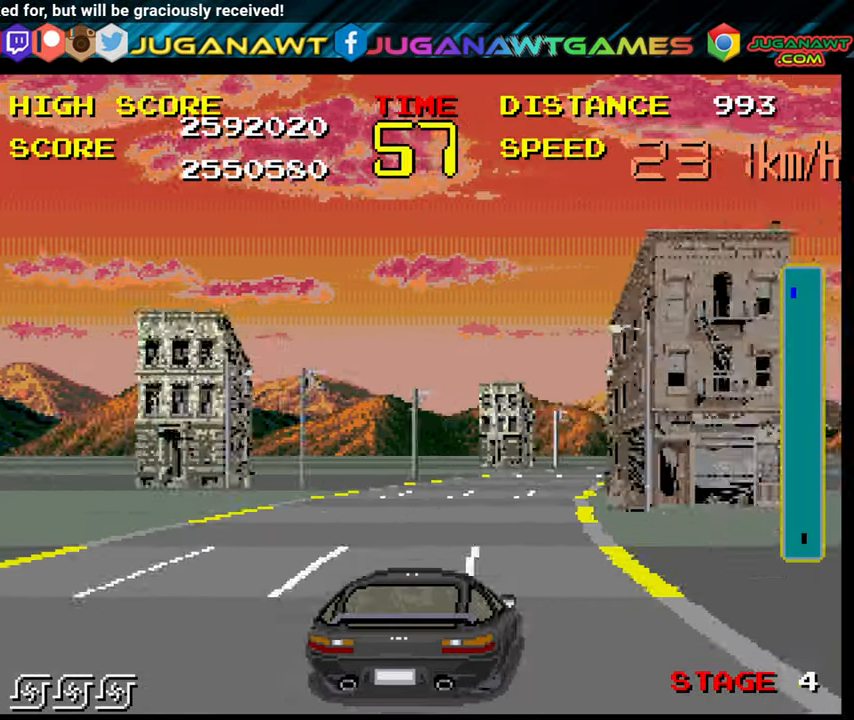
{"buttons": ["B"], "left_stick": "right", "right_stick": "center", "events": [[33, "left_stick", "right"]]}
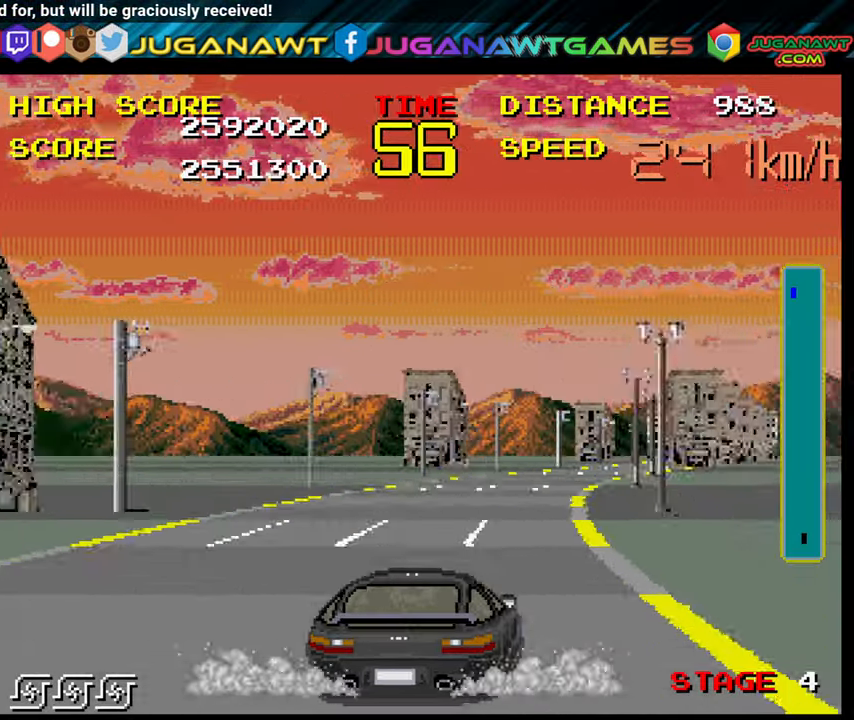
{"buttons": ["B"], "left_stick": "right", "right_stick": "center", "events": [[17, "left_stick", "center"], [117, "left_stick", "right"]]}
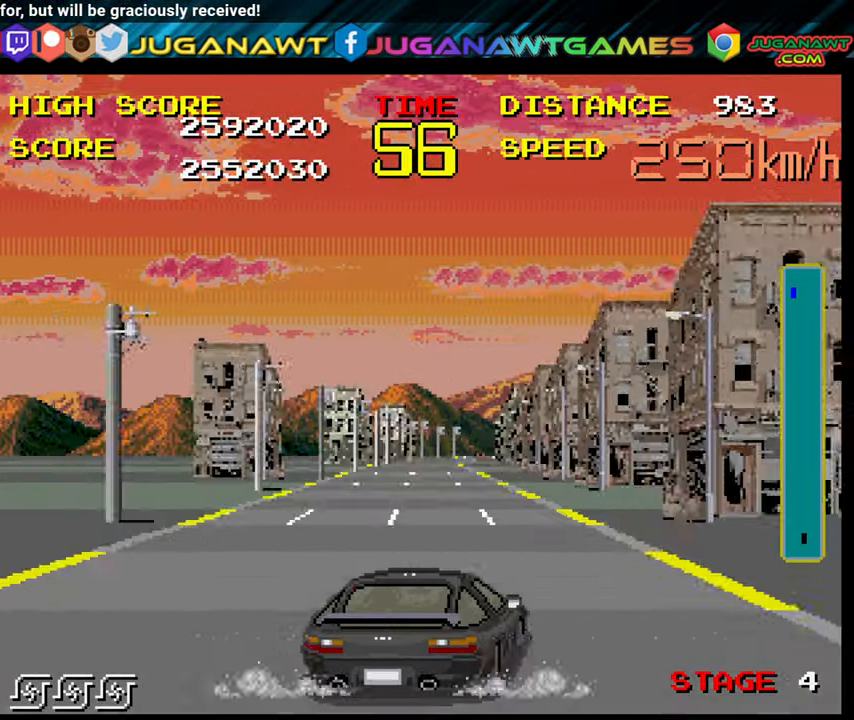
{"buttons": ["B"], "left_stick": "center", "right_stick": "center", "events": [[50, "left_stick", "center"]]}
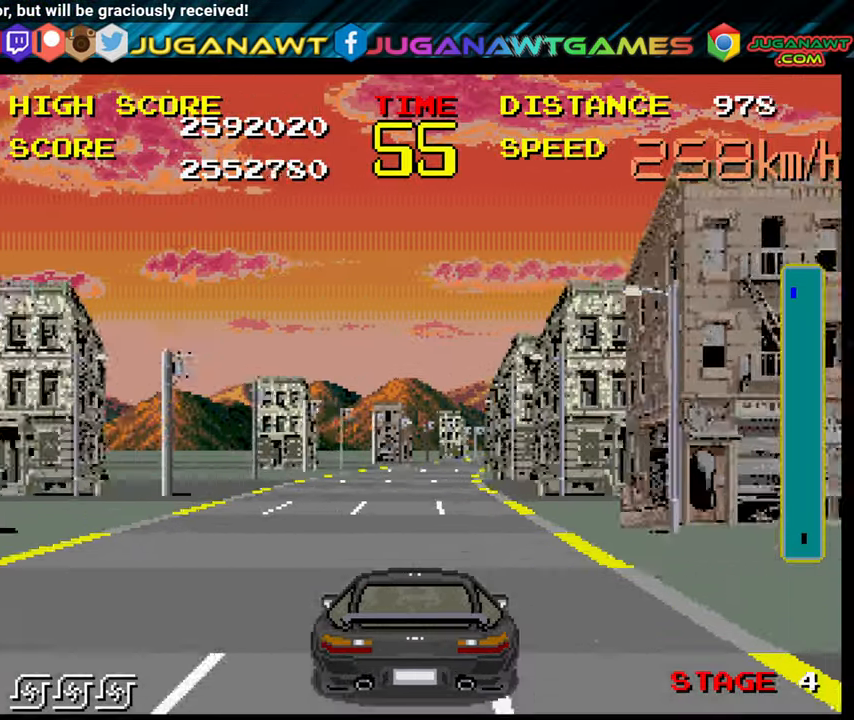
{"buttons": ["B"], "left_stick": "right", "right_stick": "center", "events": [[333, "left_stick", "right"]]}
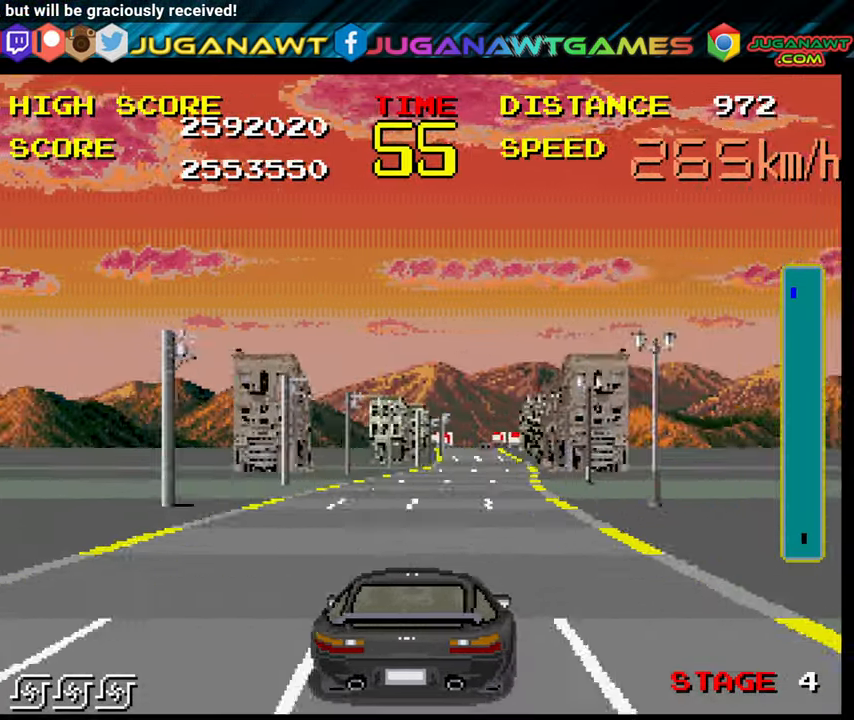
{"buttons": ["B"], "left_stick": "center", "right_stick": "center", "events": [[150, "left_stick", "center"], [267, "left_stick", "up-left"], [417, "left_stick", "center"]]}
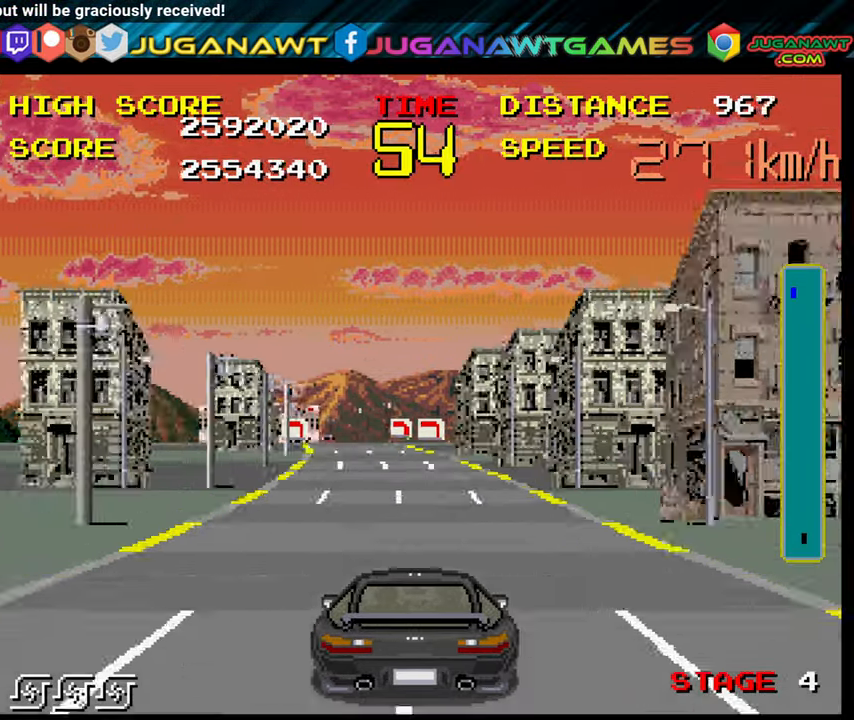
{"buttons": ["B"], "left_stick": "up-left", "right_stick": "center", "events": [[100, "left_stick", "up-left"], [300, "left_stick", "center"], [367, "left_stick", "up-left"]]}
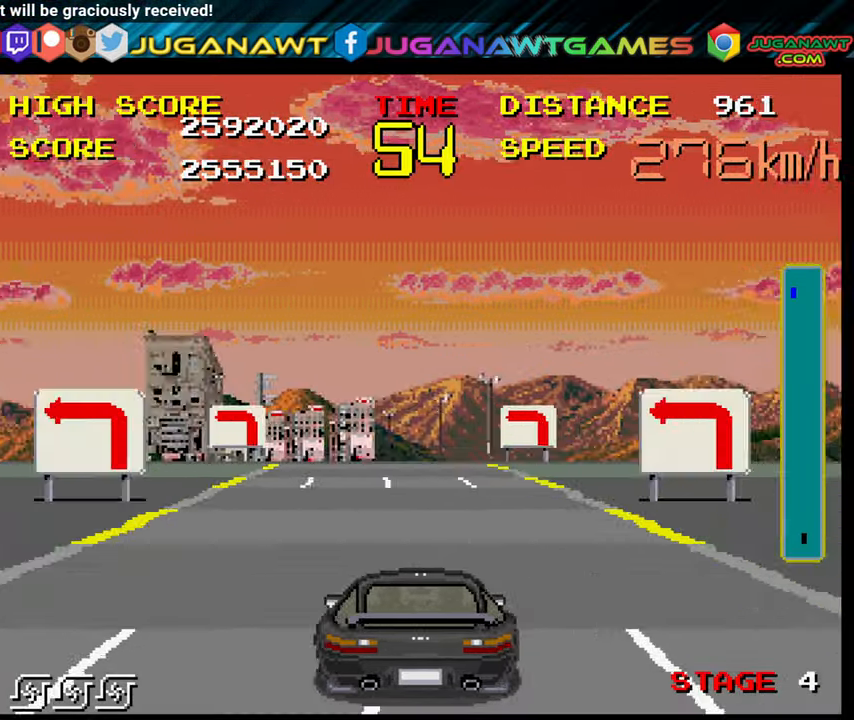
{"buttons": ["B"], "left_stick": "up-left", "right_stick": "center", "events": []}
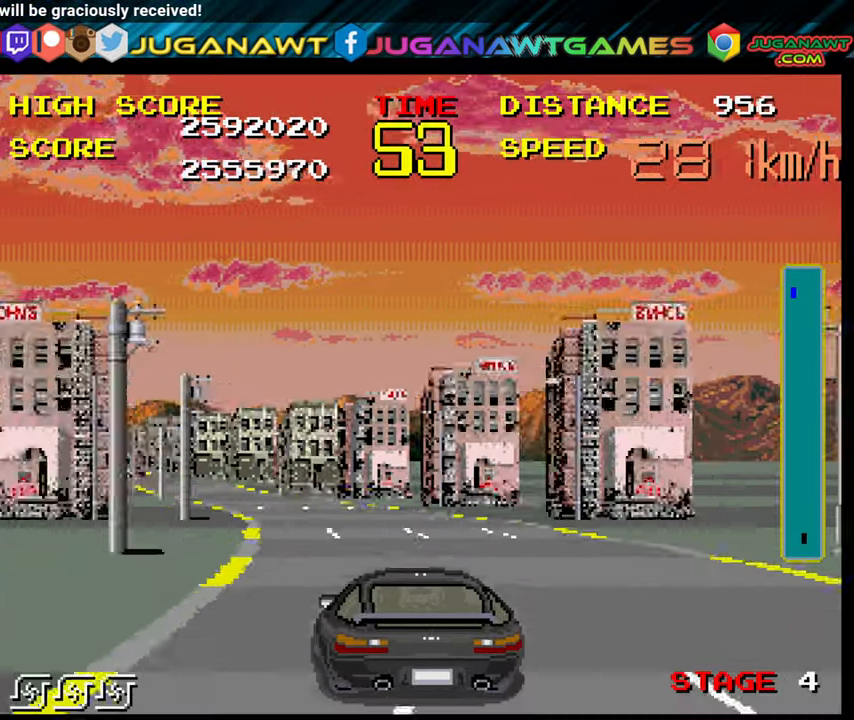
{"buttons": ["B"], "left_stick": "right", "right_stick": "center", "events": [[17, "A", "down"], [200, "A", "up"], [284, "left_stick", "right"]]}
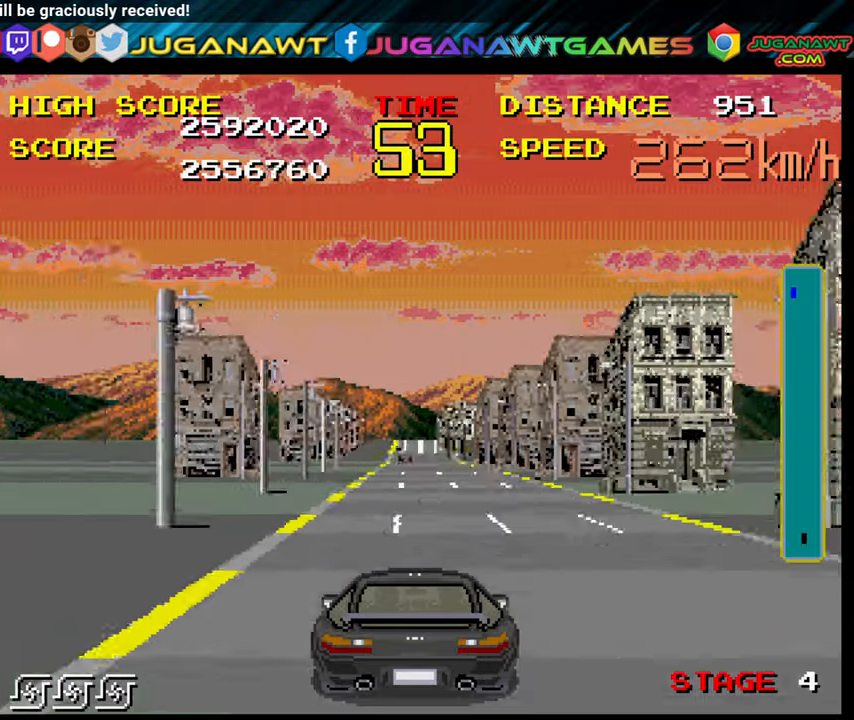
{"buttons": ["B"], "left_stick": "center", "right_stick": "center", "events": [[84, "left_stick", "up"], [217, "left_stick", "right"], [434, "left_stick", "center"]]}
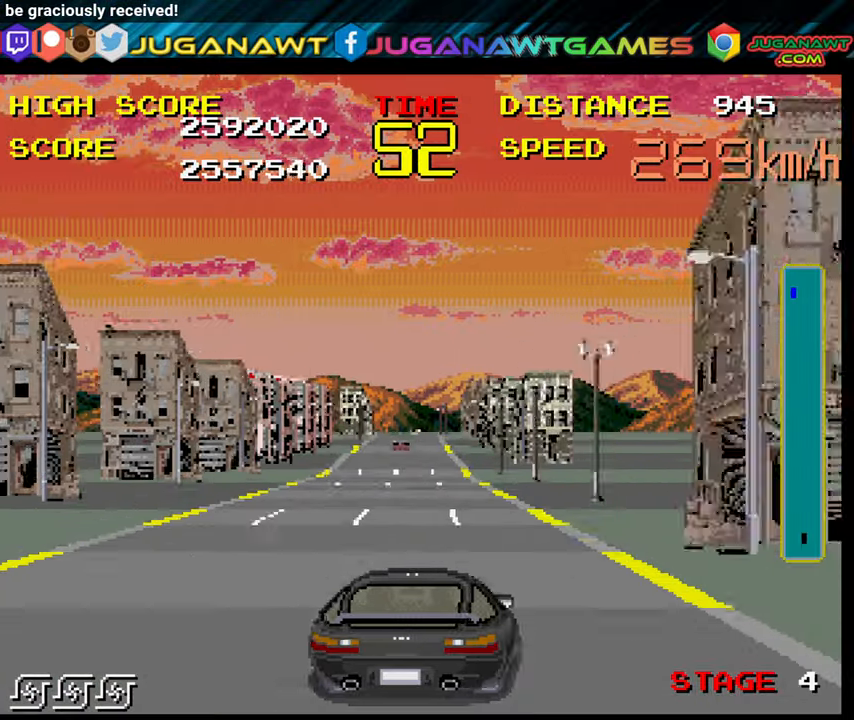
{"buttons": ["B"], "left_stick": "center", "right_stick": "center", "events": []}
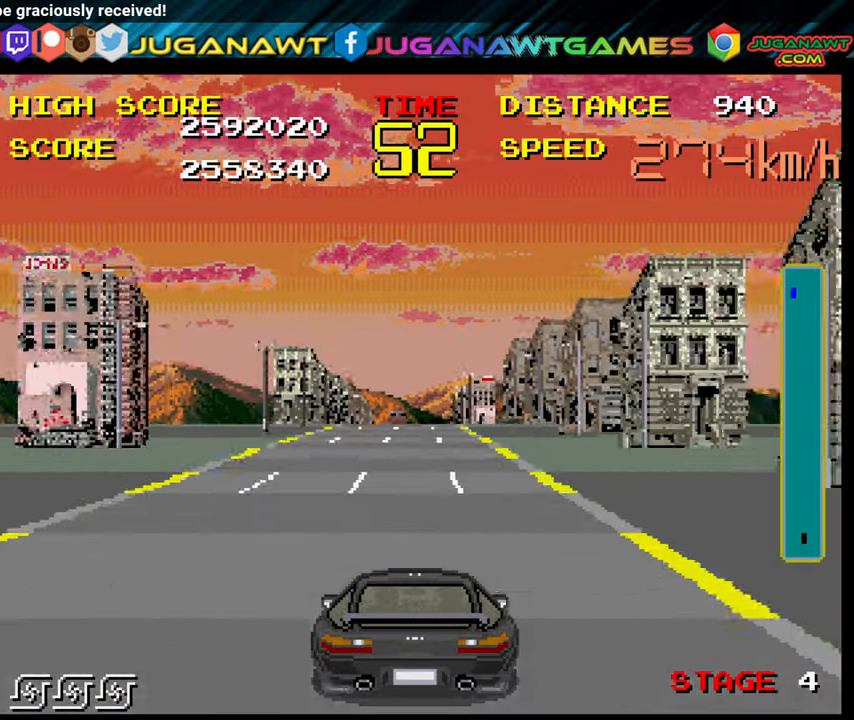
{"buttons": ["B"], "left_stick": "center", "right_stick": "center", "events": []}
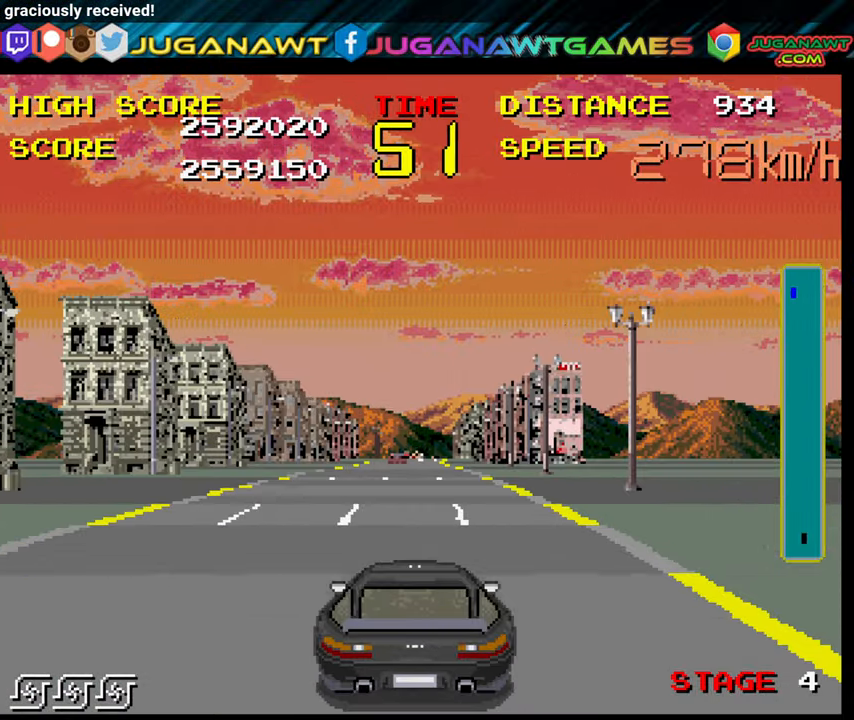
{"buttons": ["B"], "left_stick": "center", "right_stick": "center", "events": []}
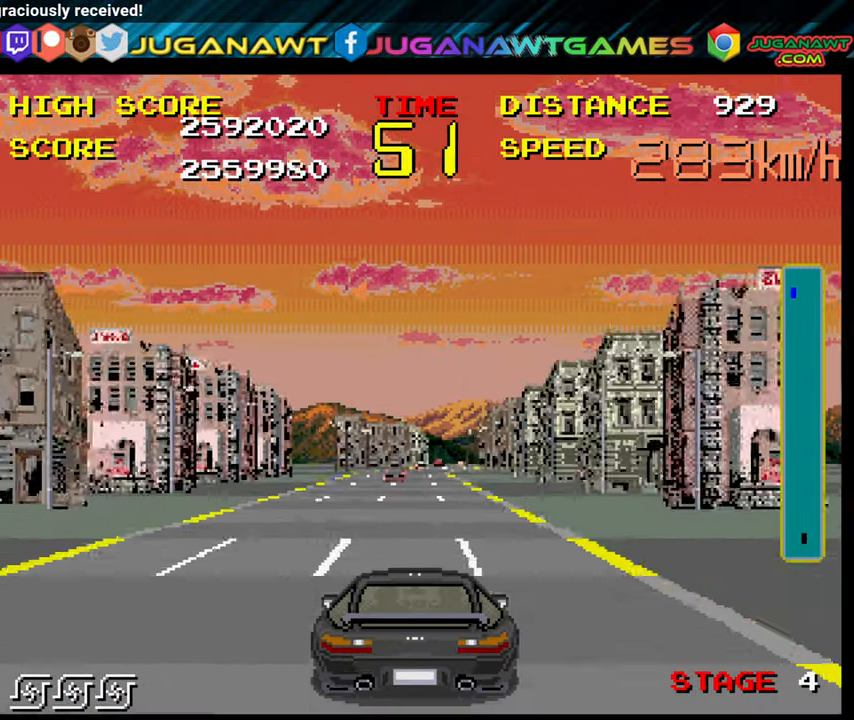
{"buttons": ["B"], "left_stick": "center", "right_stick": "center", "events": []}
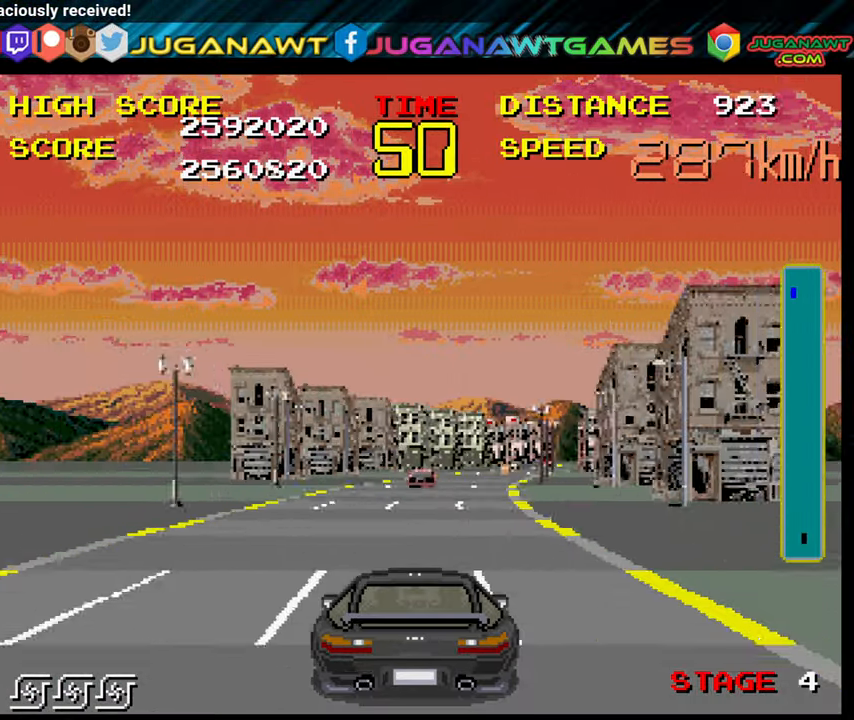
{"buttons": ["B"], "left_stick": "right", "right_stick": "center", "events": [[67, "left_stick", "right"]]}
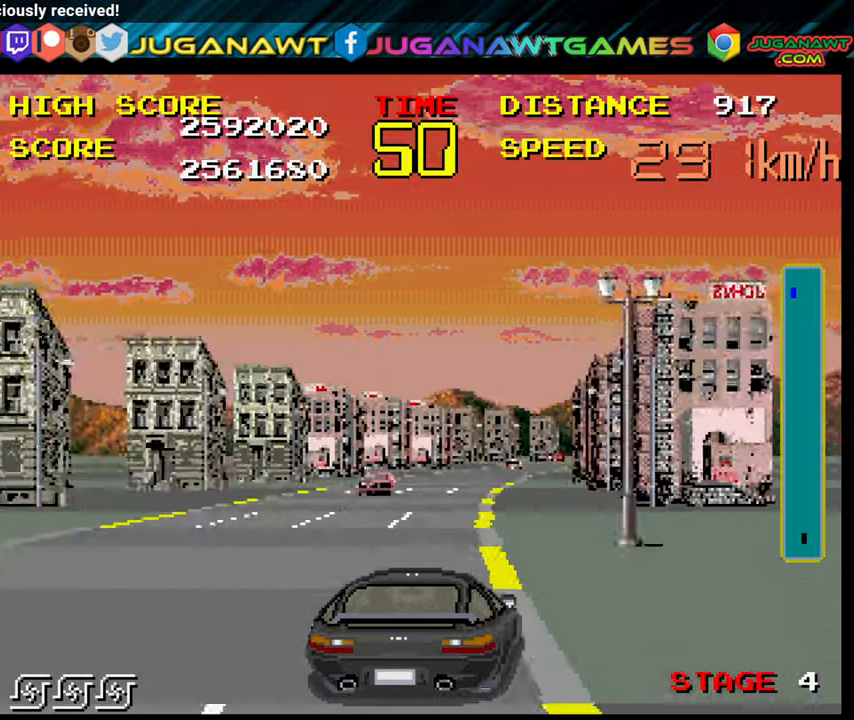
{"buttons": ["B"], "left_stick": "right", "right_stick": "center", "events": [[50, "left_stick", "center"], [200, "left_stick", "right"]]}